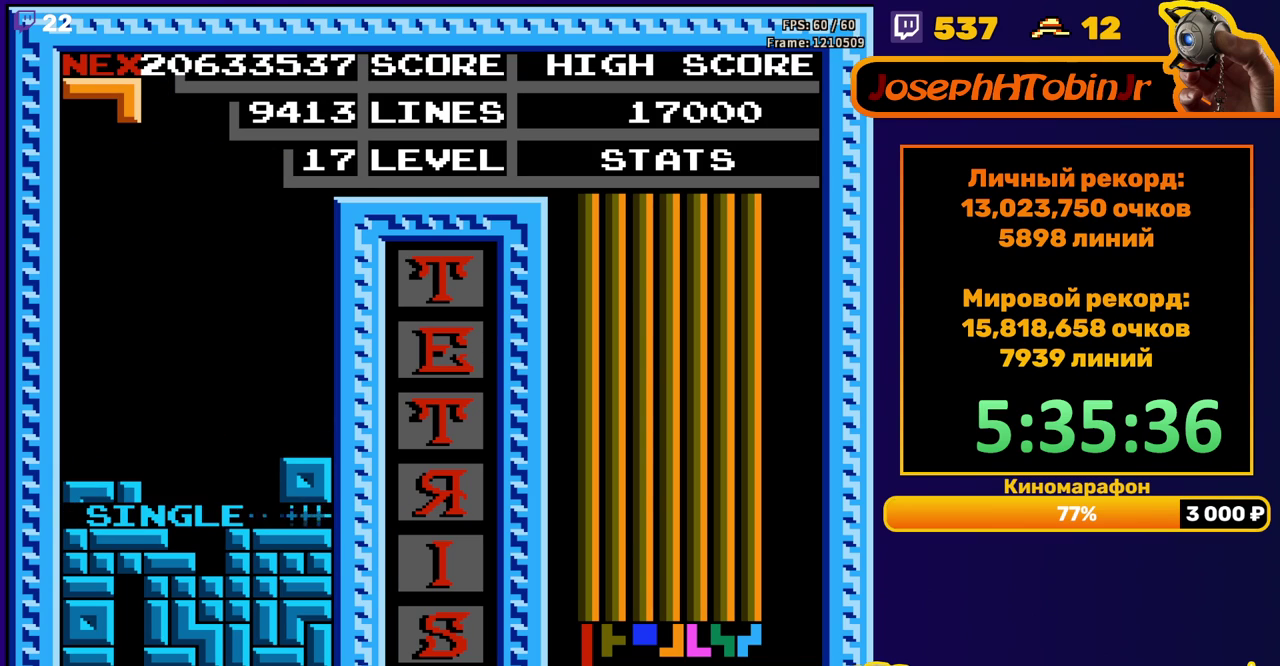
Gameplay with a controller (Nintendo layout); each line is a JSON object with the inputs held at the frame after it. "events" lists button and stick changes between this image and that frame as [ms after this image, input, new state], when the widget could be followed in between. Not read: L3 R3.
{"buttons": [], "events": [[133, "DPAD_RIGHT", "down"], [200, "A", "down"], [200, "DPAD_RIGHT", "up"], [283, "DPAD_RIGHT", "down"], [300, "A", "up"], [350, "DPAD_RIGHT", "up"]]}
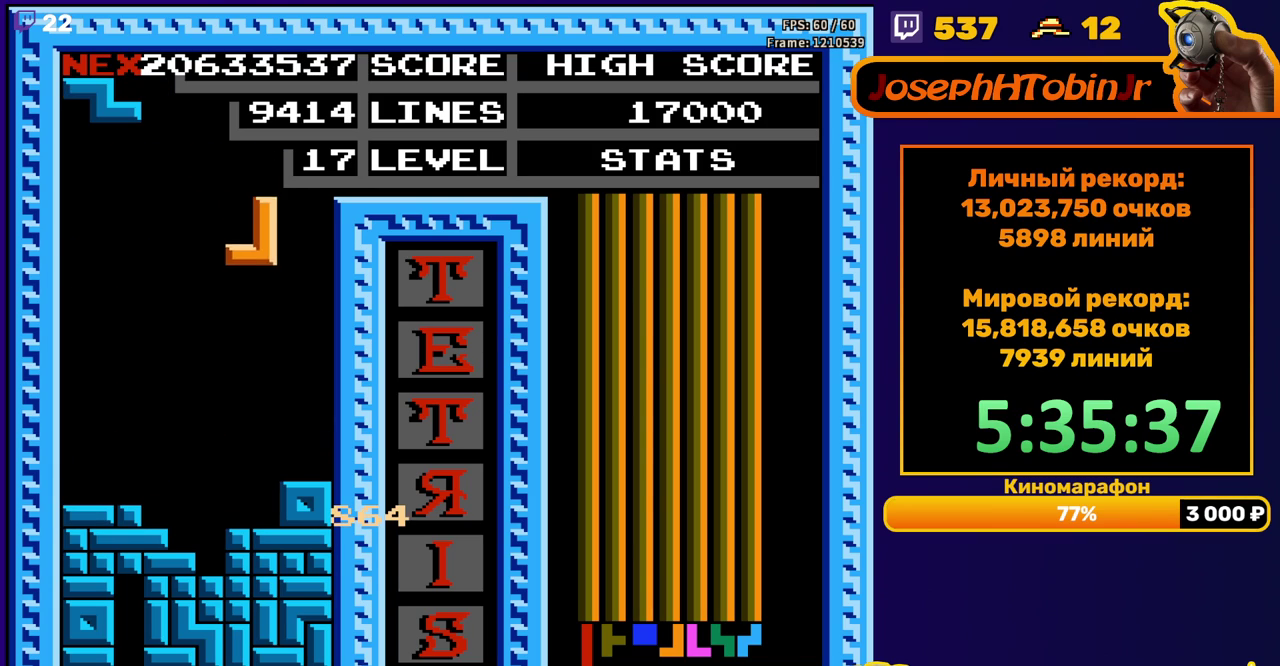
{"buttons": ["DPAD_RIGHT"], "events": [[17, "DPAD_DOWN", "down"], [267, "DPAD_DOWN", "up"], [333, "DPAD_RIGHT", "down"]]}
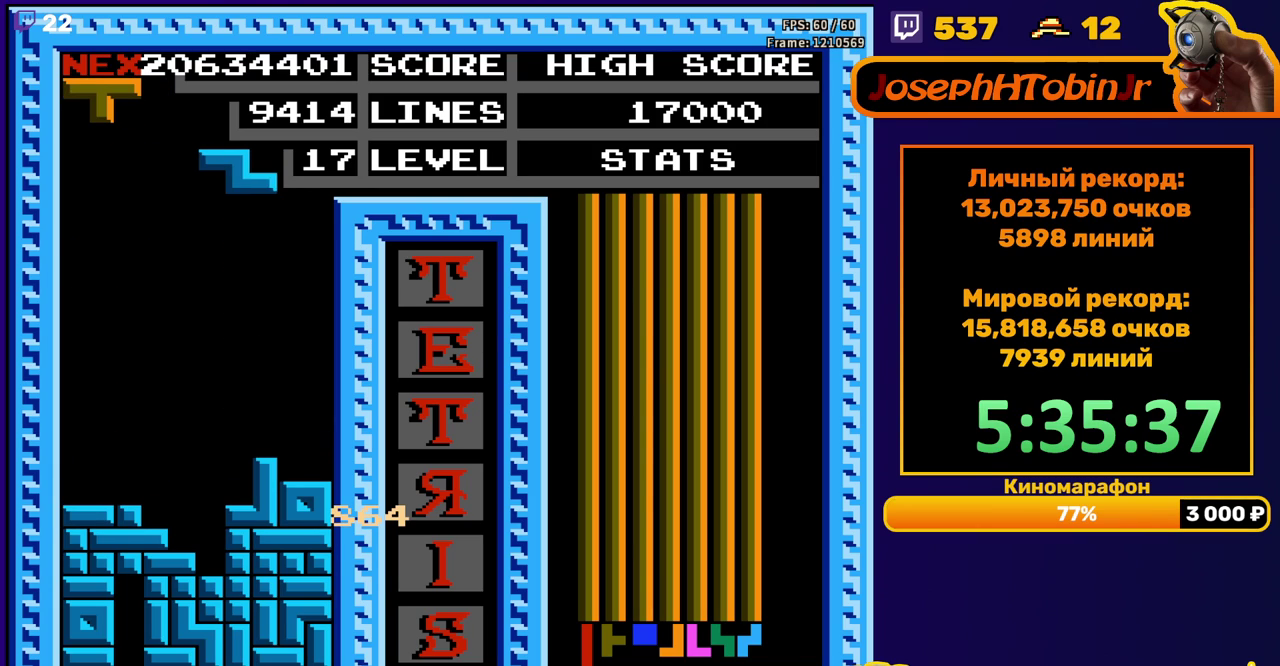
{"buttons": [], "events": [[217, "DPAD_RIGHT", "up"], [250, "DPAD_DOWN", "down"], [433, "DPAD_DOWN", "up"]]}
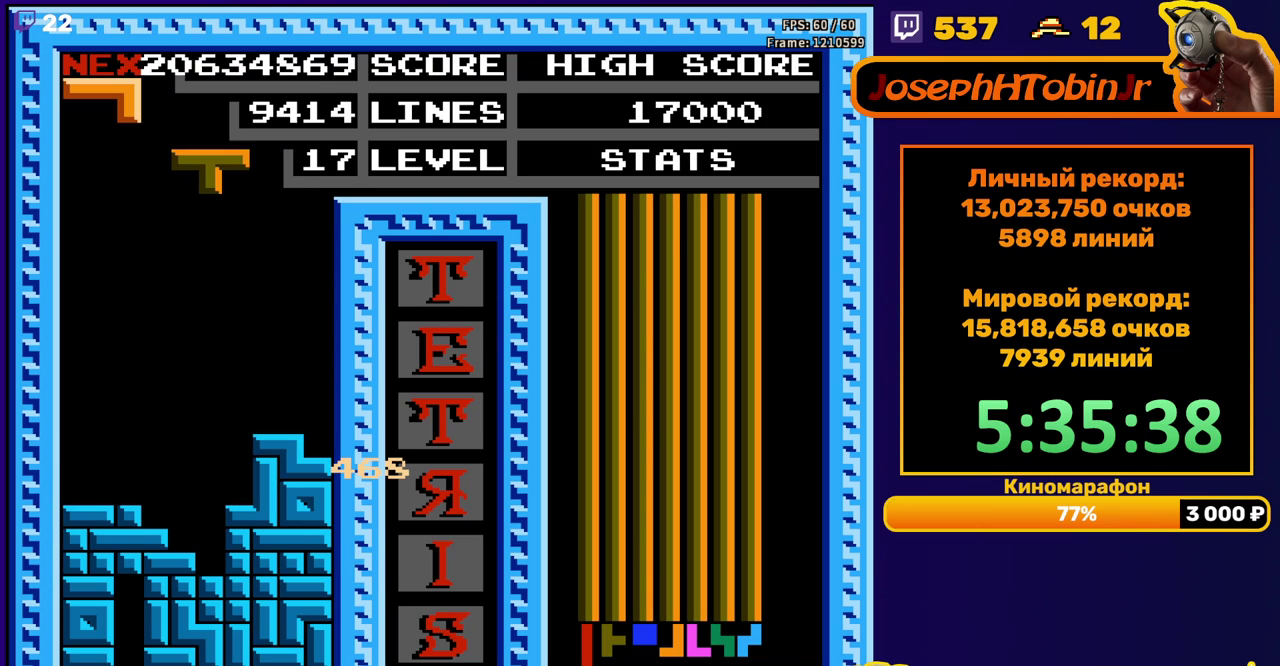
{"buttons": ["DPAD_DOWN"], "events": [[83, "DPAD_DOWN", "down"], [133, "A", "down"], [250, "A", "up"]]}
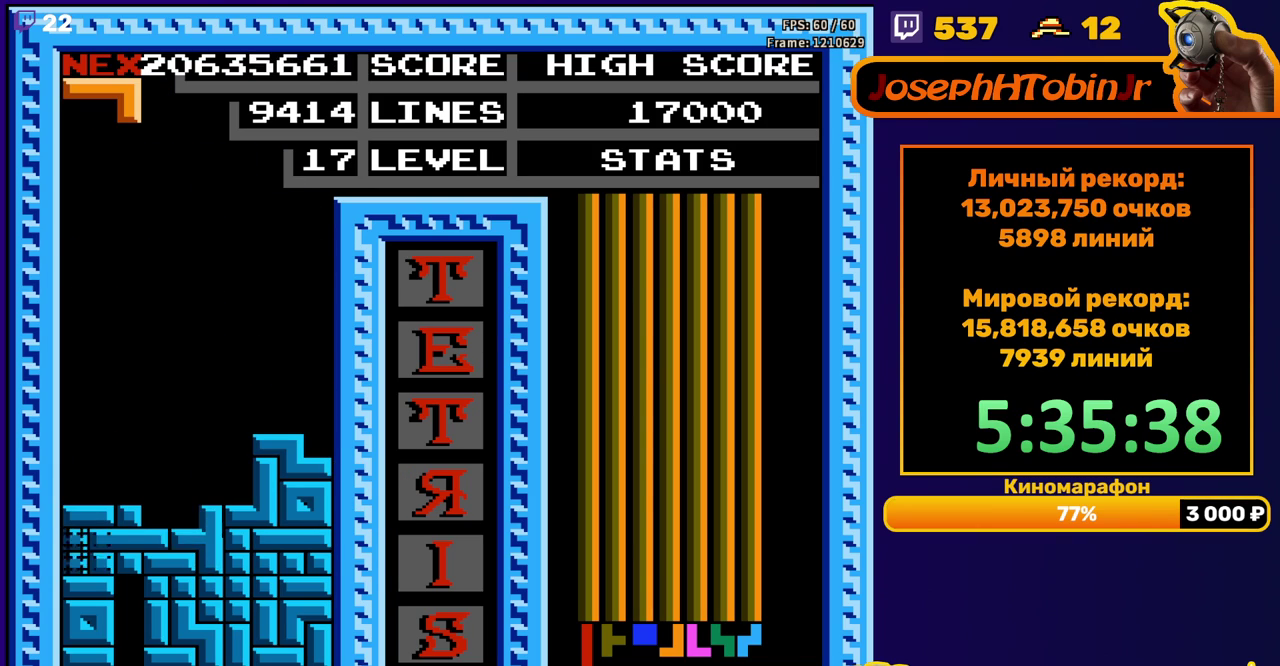
{"buttons": ["DPAD_RIGHT"], "events": [[33, "DPAD_DOWN", "up"], [450, "DPAD_RIGHT", "down"]]}
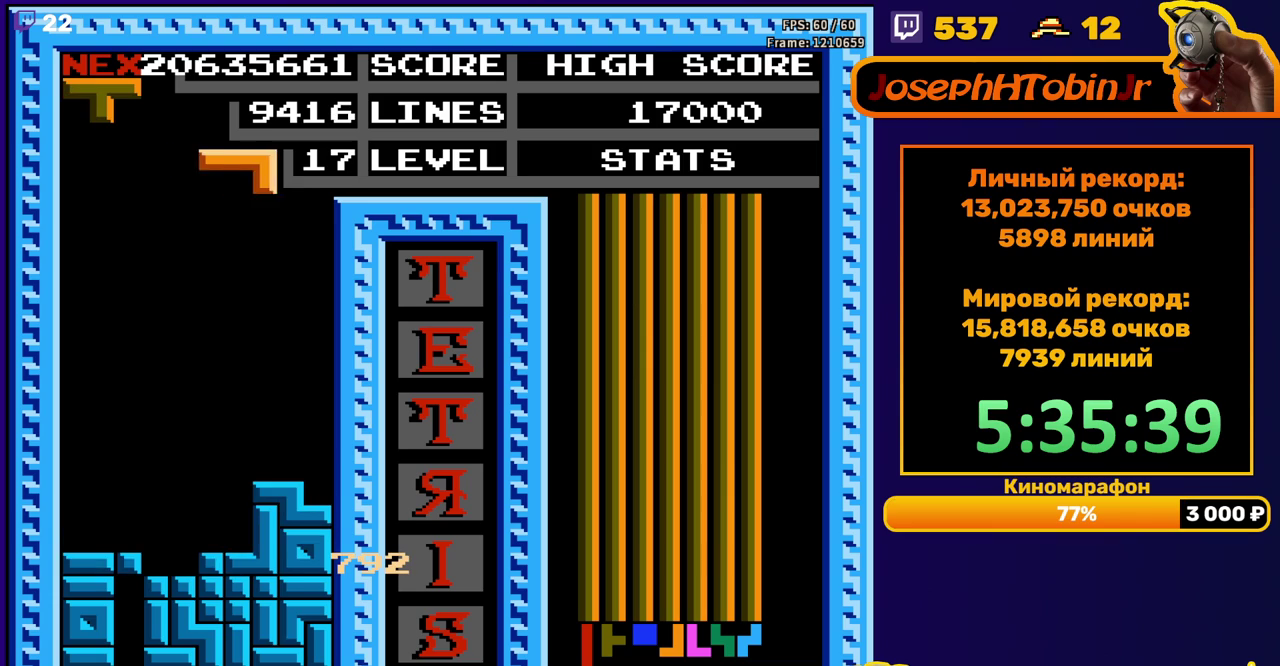
{"buttons": ["DPAD_DOWN"], "events": [[317, "DPAD_RIGHT", "up"], [350, "DPAD_DOWN", "down"]]}
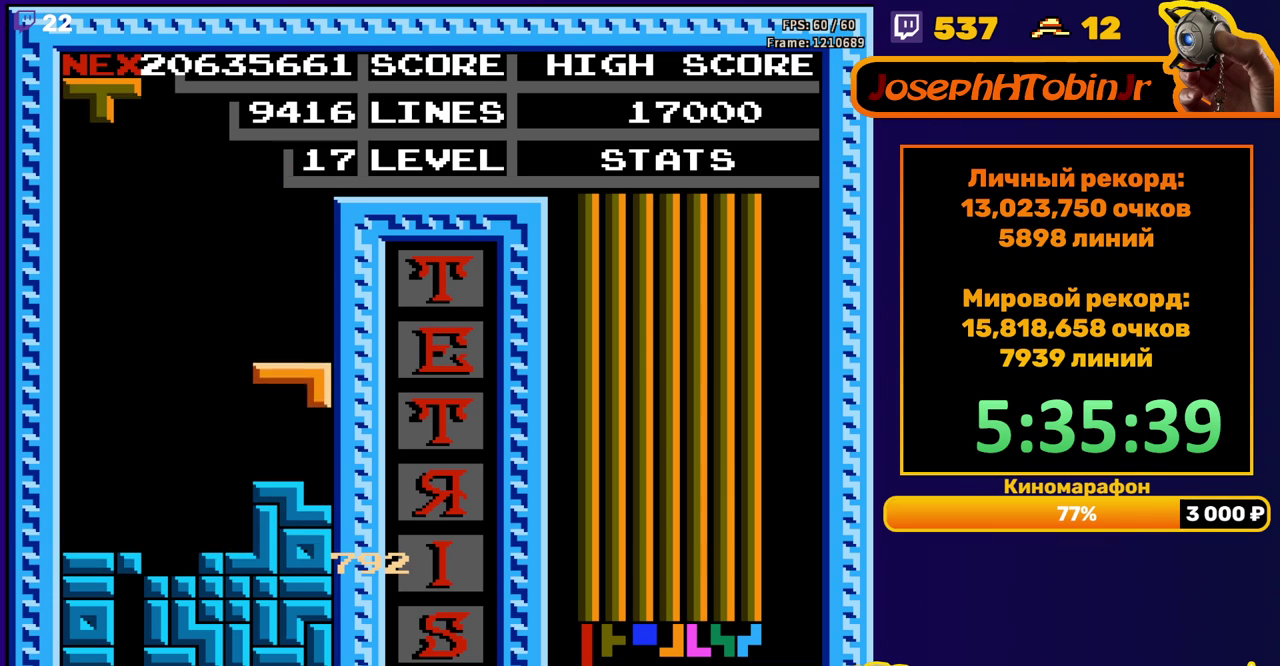
{"buttons": ["A", "DPAD_LEFT"], "events": [[100, "DPAD_DOWN", "up"], [183, "DPAD_LEFT", "down"], [283, "A", "down"], [350, "A", "up"], [433, "A", "down"]]}
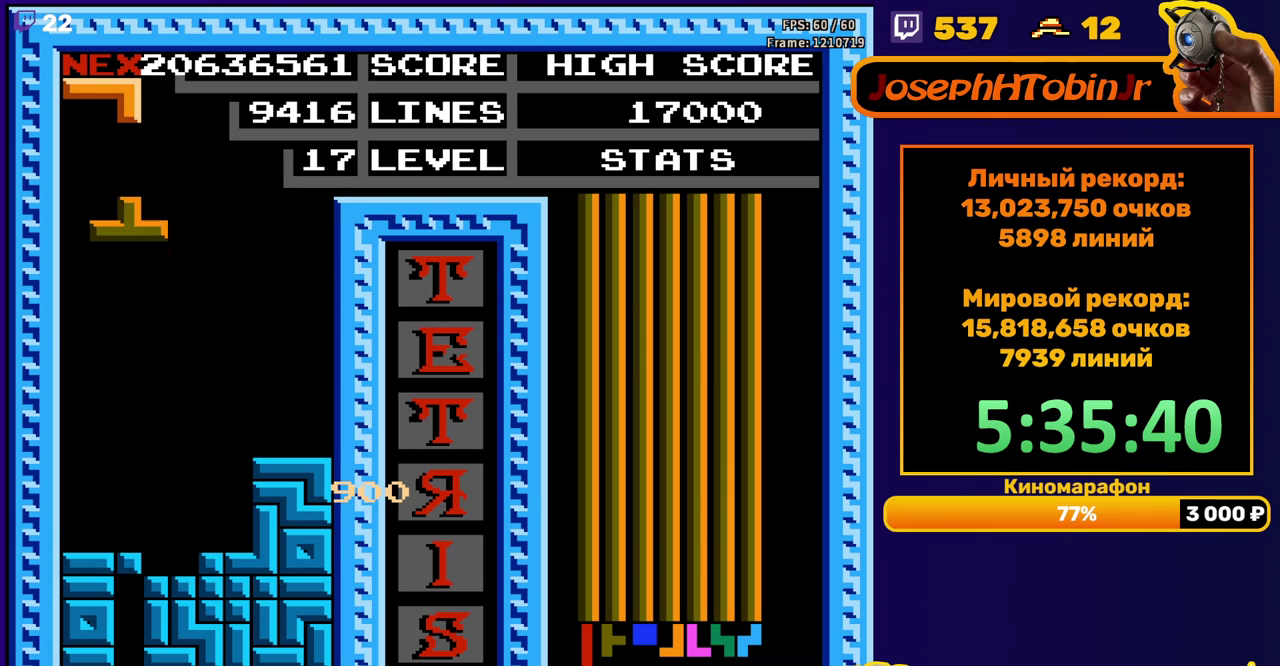
{"buttons": ["A", "DPAD_RIGHT"], "events": [[33, "A", "up"], [100, "DPAD_LEFT", "up"], [117, "DPAD_DOWN", "down"], [367, "DPAD_DOWN", "up"], [450, "DPAD_RIGHT", "down"], [483, "A", "down"]]}
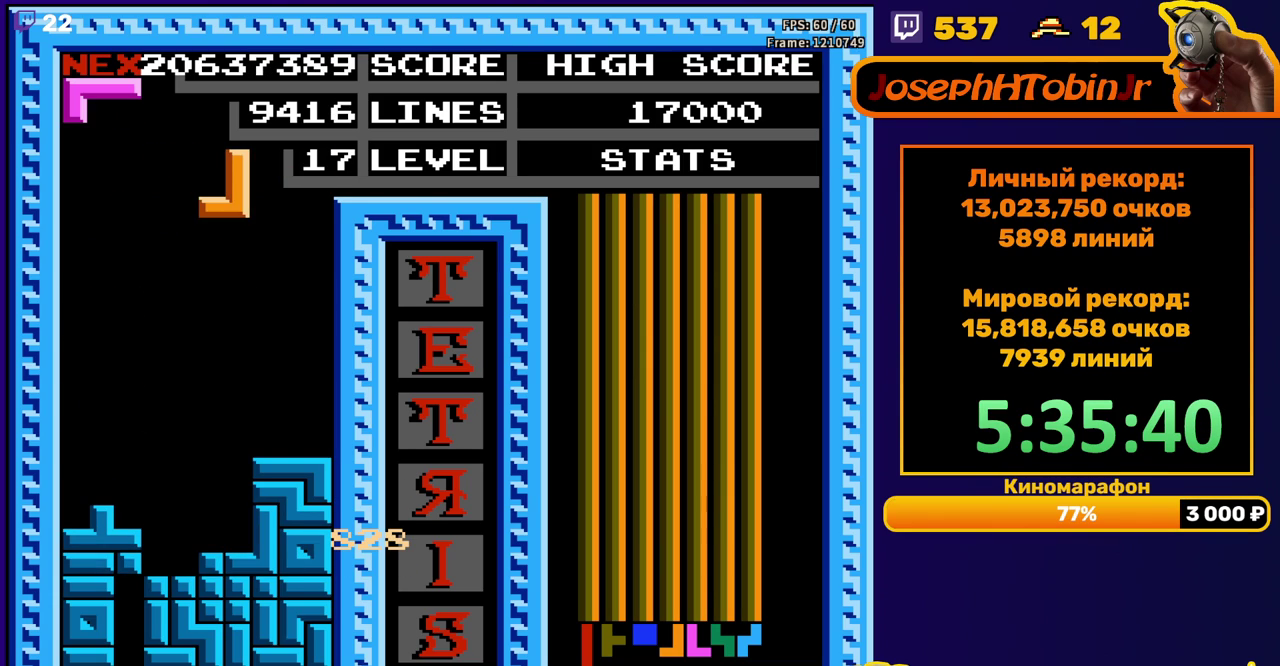
{"buttons": [], "events": [[33, "DPAD_RIGHT", "up"], [83, "A", "up"], [133, "DPAD_DOWN", "down"], [467, "DPAD_DOWN", "up"]]}
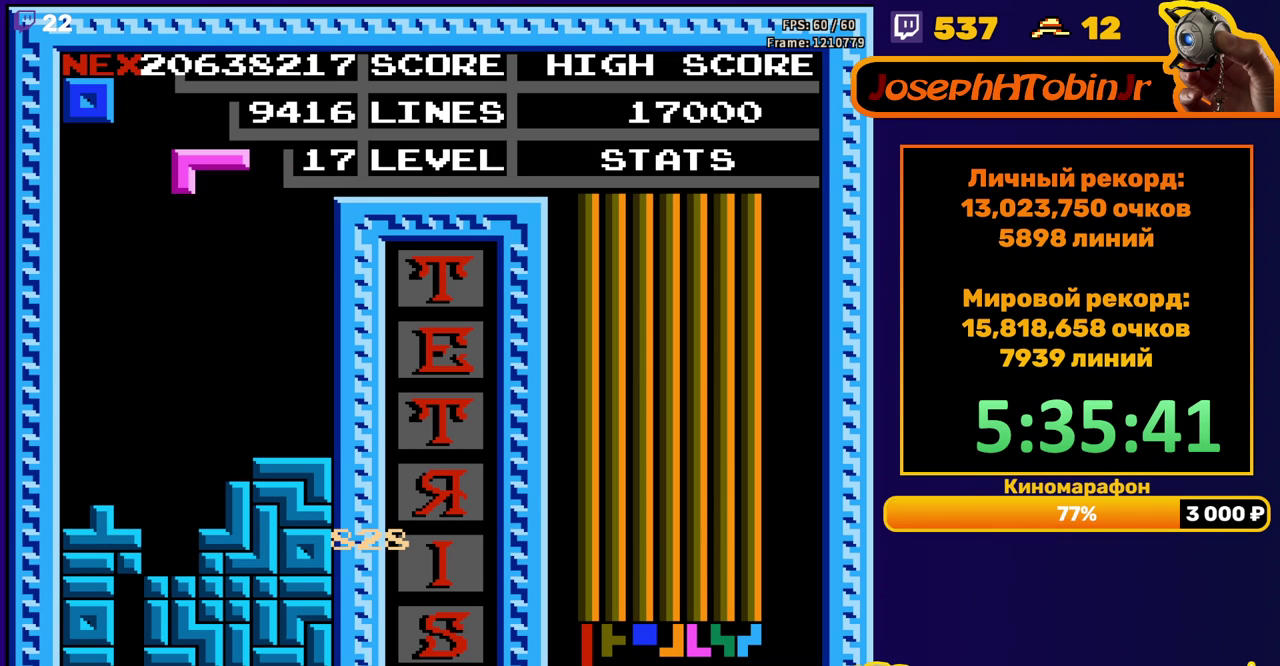
{"buttons": ["DPAD_DOWN"], "events": [[50, "DPAD_LEFT", "down"], [150, "DPAD_LEFT", "up"], [200, "DPAD_LEFT", "down"], [267, "DPAD_LEFT", "up"], [300, "A", "down"], [350, "DPAD_DOWN", "down"], [417, "A", "up"]]}
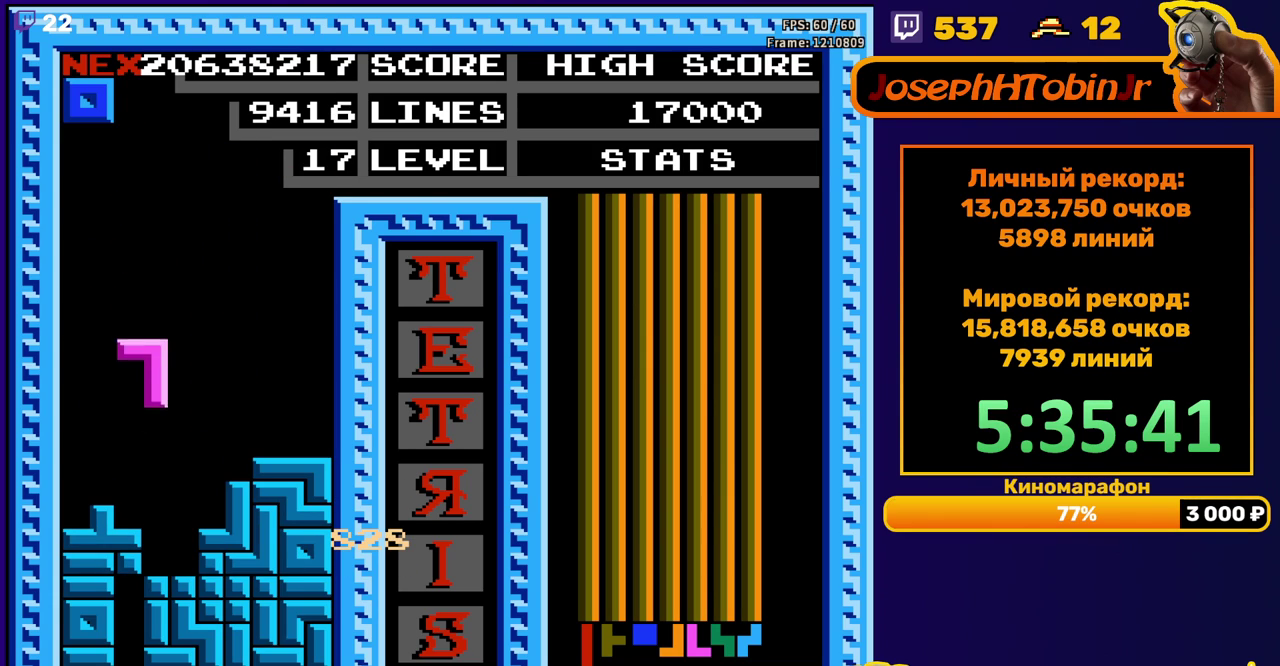
{"buttons": ["DPAD_RIGHT"], "events": [[150, "DPAD_DOWN", "up"], [233, "DPAD_RIGHT", "down"]]}
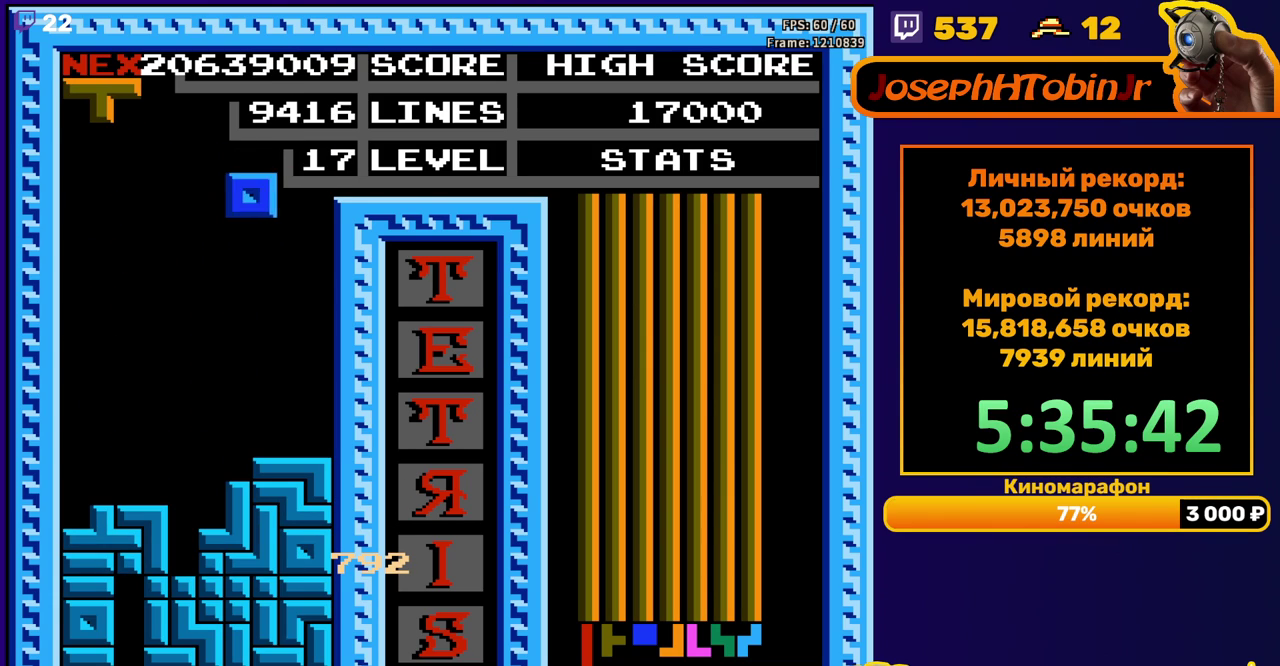
{"buttons": ["DPAD_LEFT"], "events": [[167, "DPAD_RIGHT", "up"], [183, "DPAD_DOWN", "down"], [350, "DPAD_DOWN", "up"], [433, "DPAD_LEFT", "down"]]}
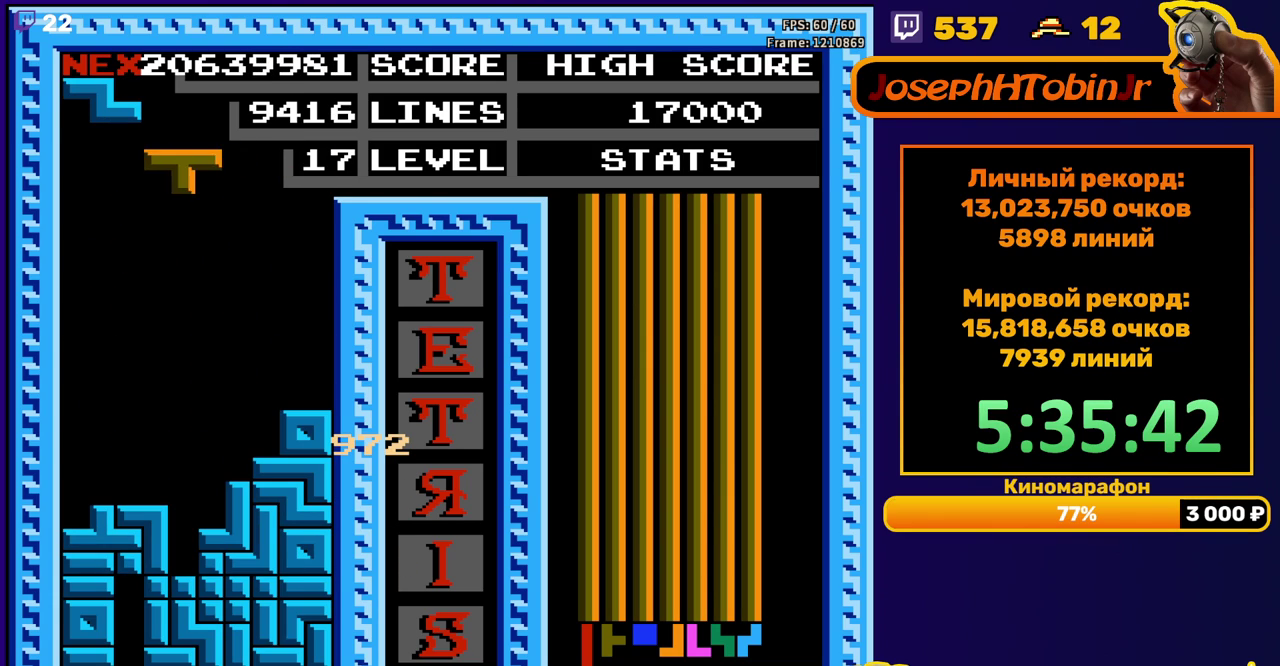
{"buttons": ["DPAD_DOWN"], "events": [[33, "B", "down"], [133, "B", "up"], [400, "DPAD_DOWN", "down"], [400, "DPAD_LEFT", "up"]]}
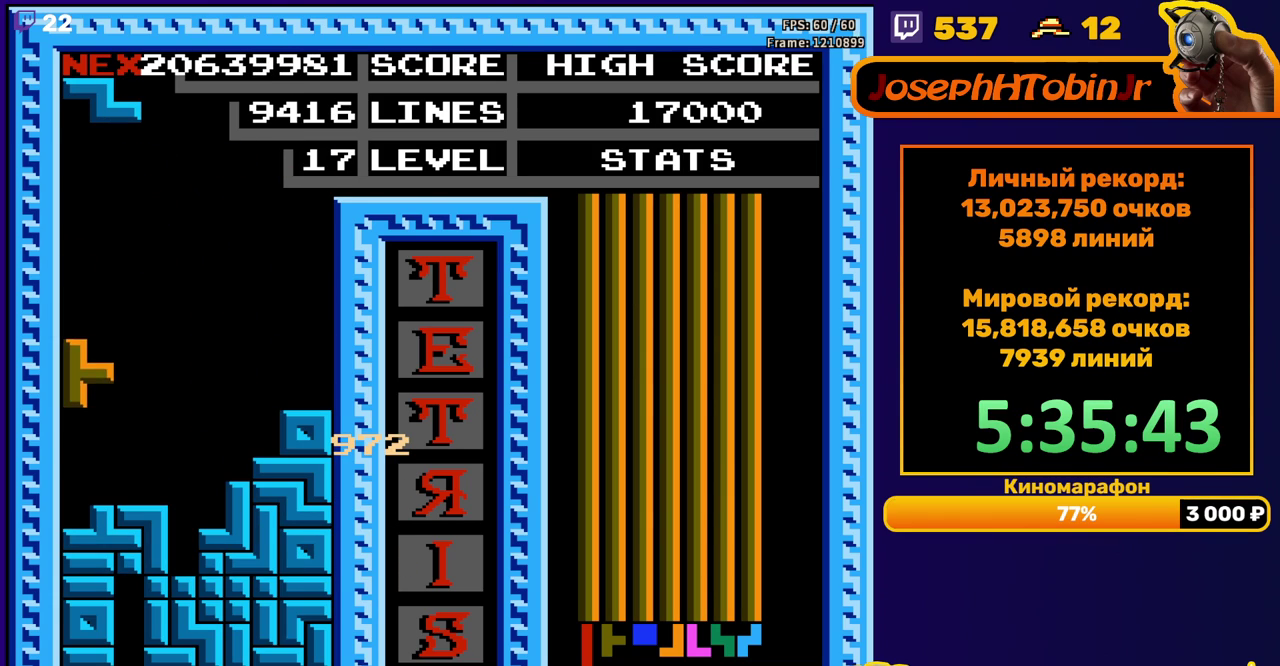
{"buttons": ["DPAD_DOWN"], "events": [[117, "DPAD_DOWN", "up"], [200, "DPAD_DOWN", "down"], [267, "A", "down"], [367, "A", "up"]]}
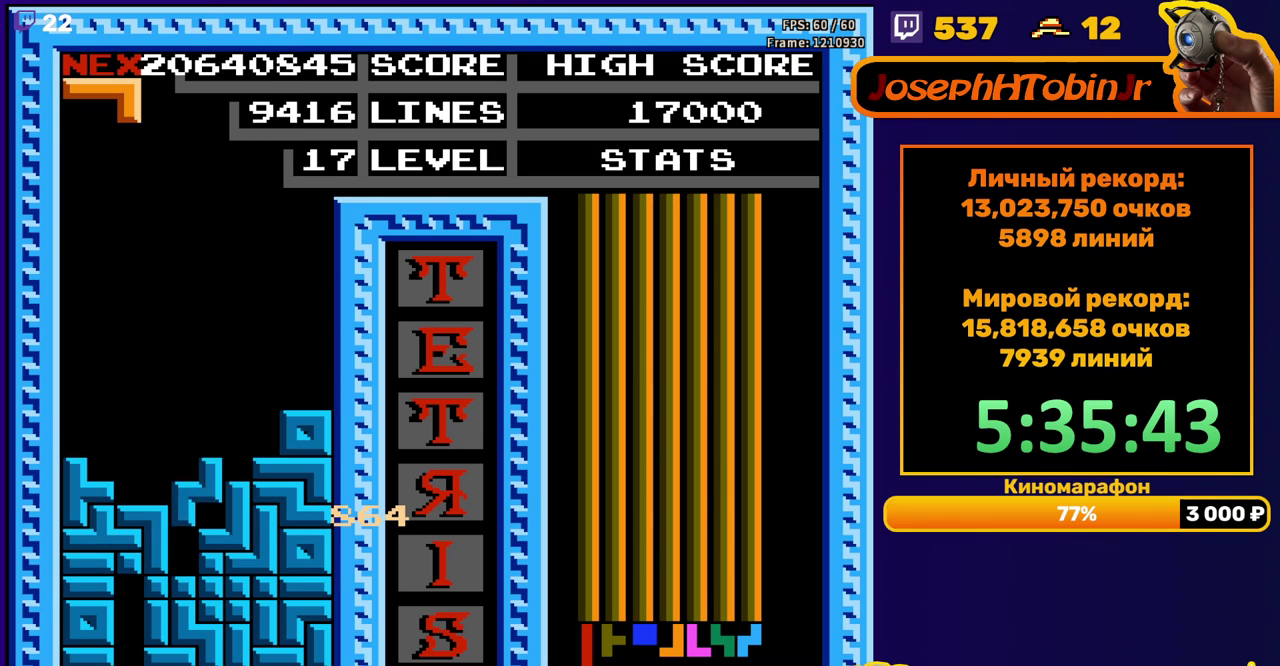
{"buttons": [], "events": [[100, "DPAD_DOWN", "up"]]}
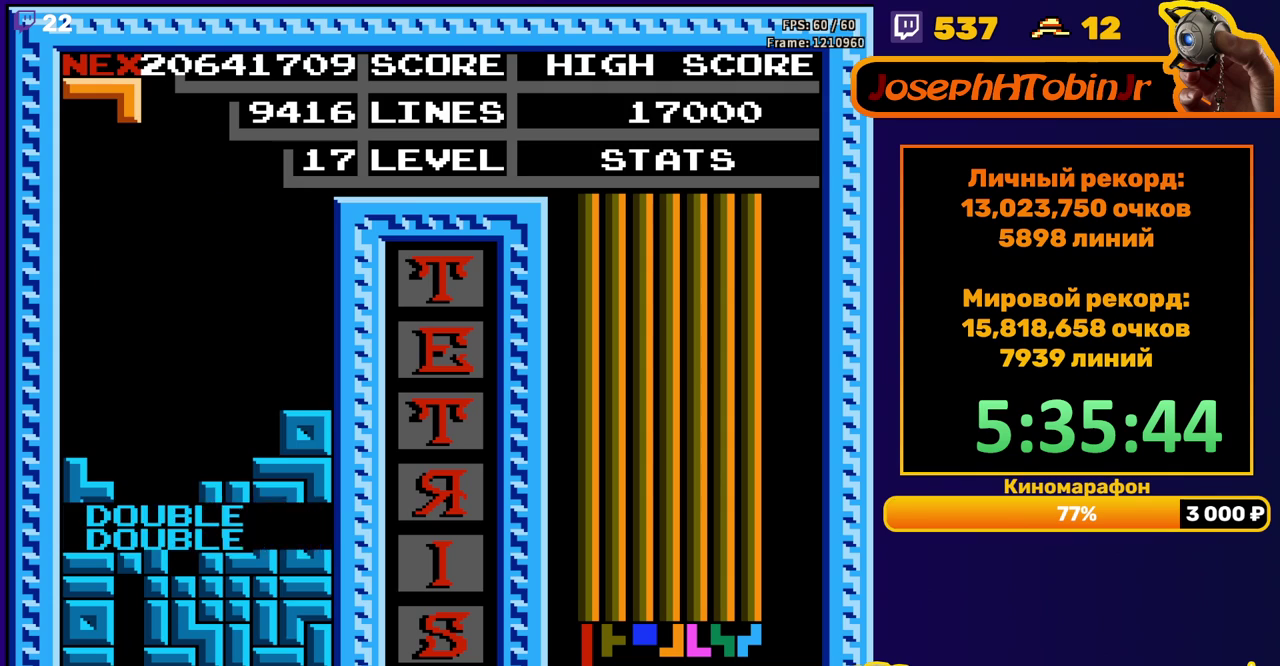
{"buttons": ["DPAD_DOWN"], "events": [[67, "DPAD_LEFT", "down"], [150, "DPAD_LEFT", "up"], [217, "DPAD_LEFT", "down"], [267, "DPAD_LEFT", "up"], [333, "DPAD_DOWN", "down"]]}
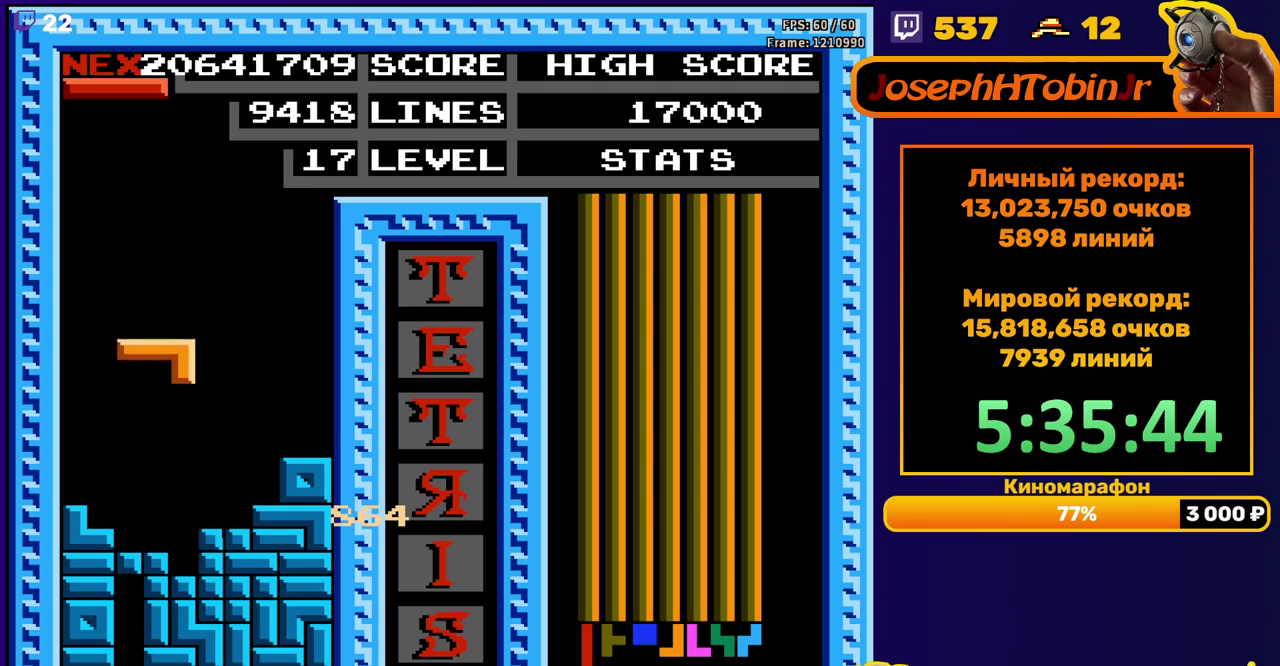
{"buttons": [], "events": [[233, "DPAD_DOWN", "up"]]}
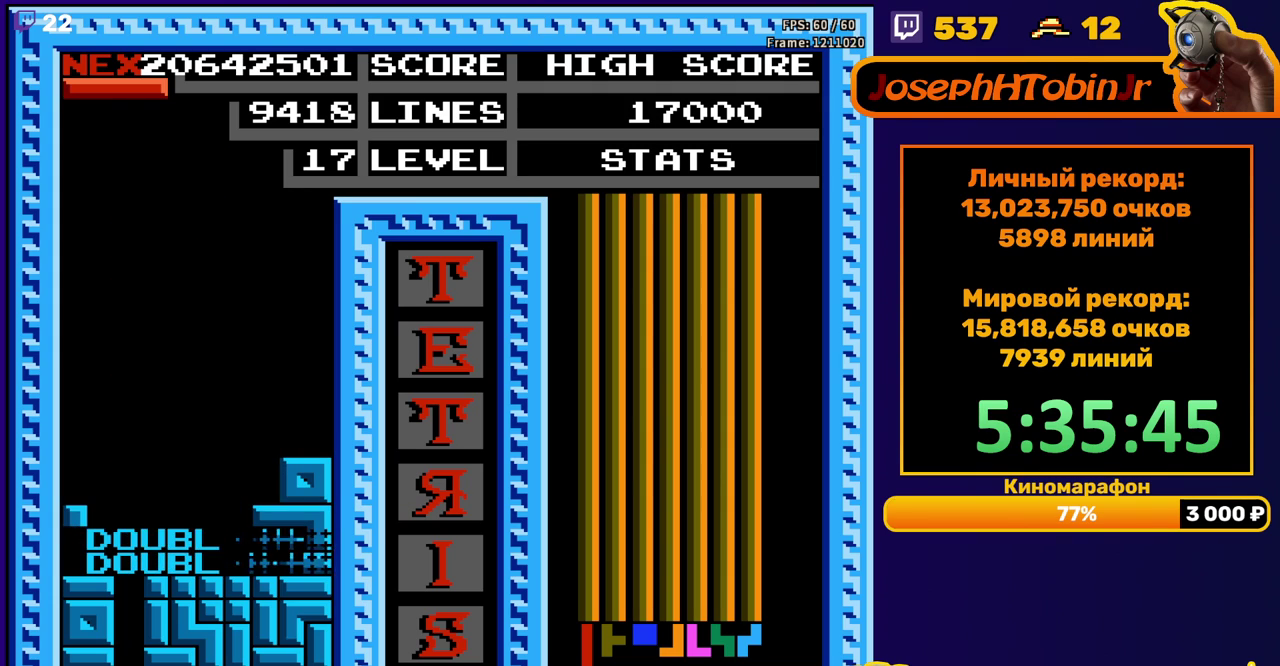
{"buttons": [], "events": [[183, "DPAD_LEFT", "down"], [283, "A", "down"], [400, "A", "up"], [483, "DPAD_LEFT", "up"]]}
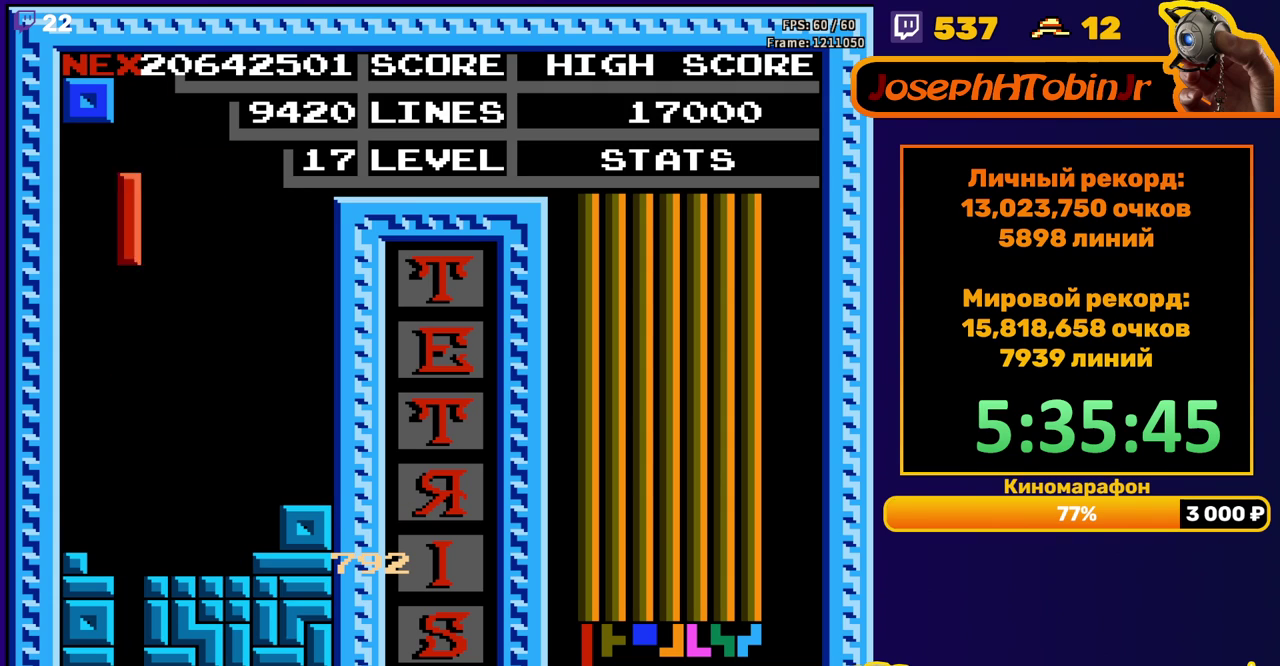
{"buttons": [], "events": [[50, "DPAD_DOWN", "down"], [400, "DPAD_DOWN", "up"]]}
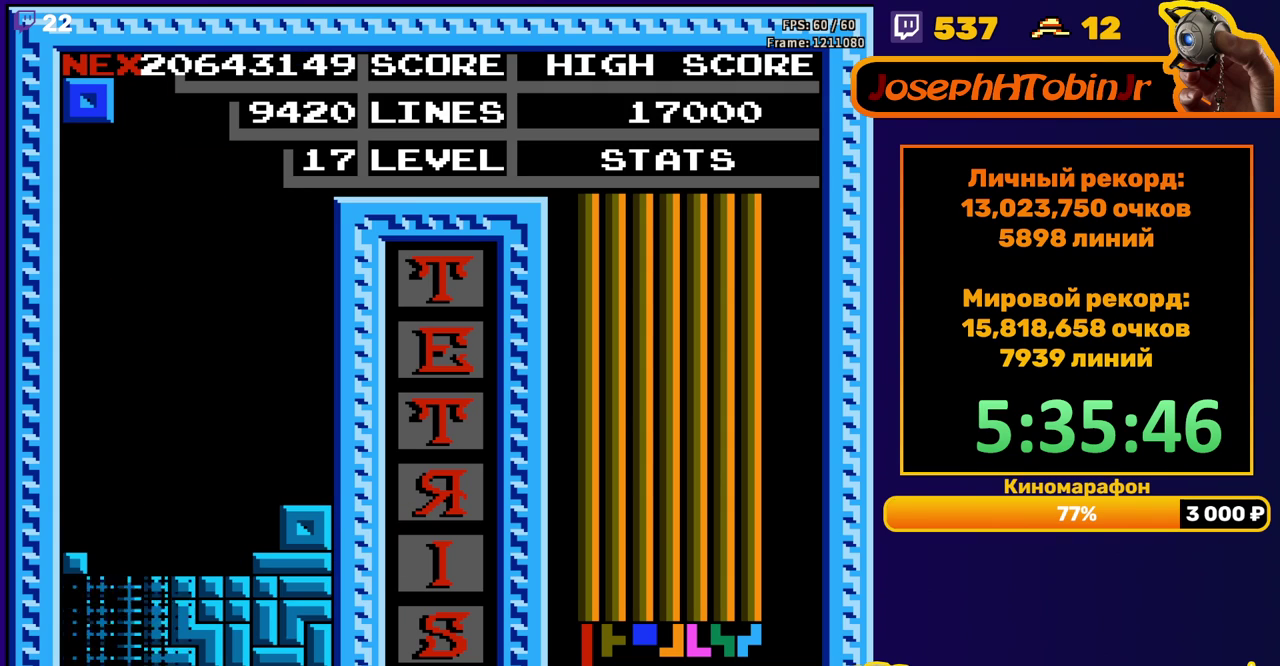
{"buttons": ["DPAD_LEFT"], "events": [[367, "DPAD_LEFT", "down"]]}
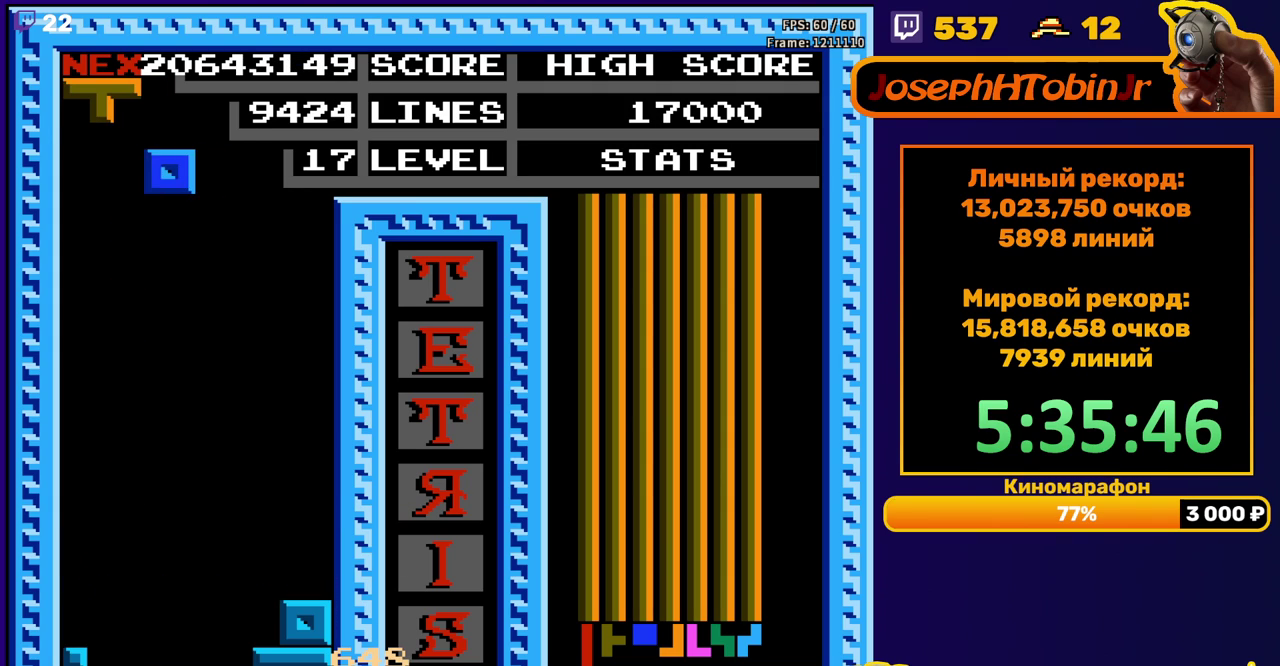
{"buttons": ["DPAD_DOWN"], "events": [[167, "DPAD_LEFT", "up"], [233, "DPAD_DOWN", "down"]]}
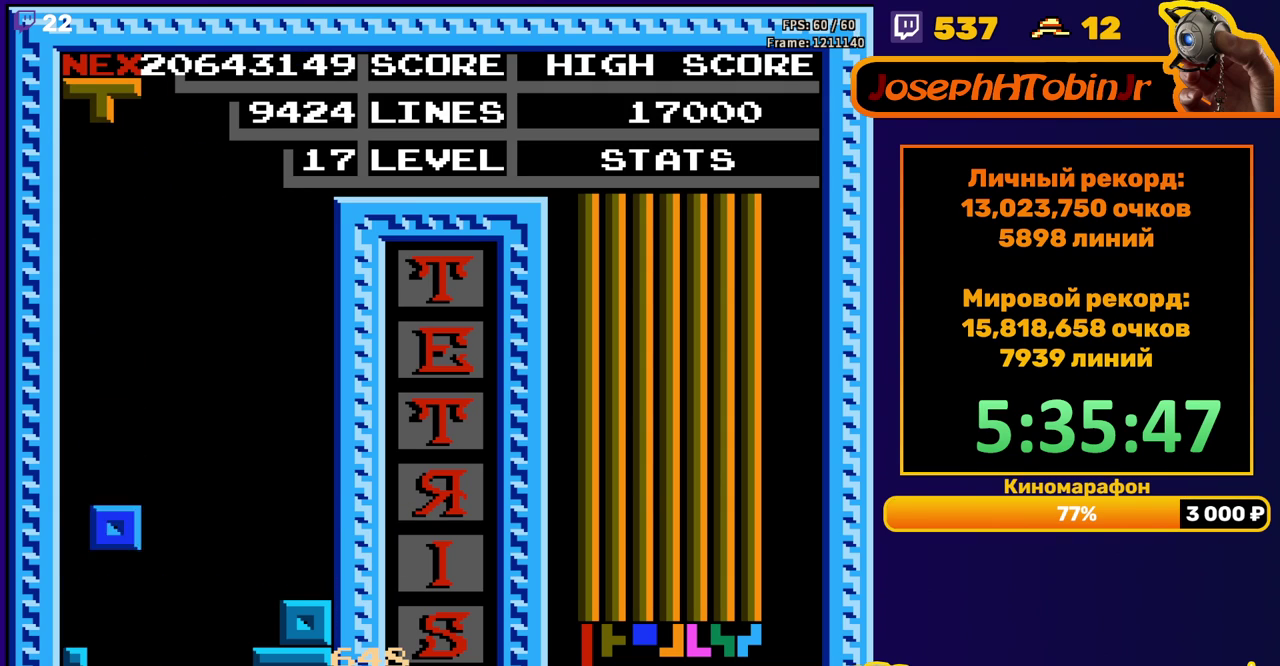
{"buttons": ["DPAD_DOWN"], "events": [[150, "DPAD_DOWN", "up"], [233, "A", "down"], [250, "DPAD_DOWN", "down"], [283, "A", "up"], [367, "A", "down"], [467, "A", "up"]]}
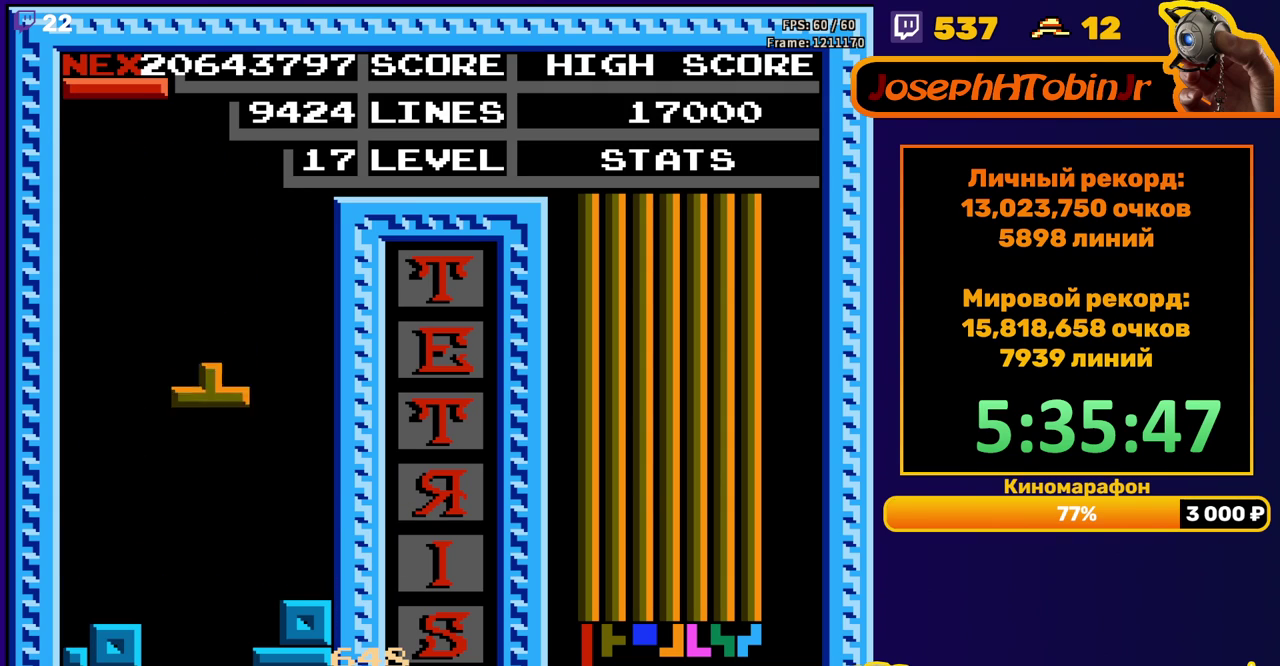
{"buttons": [], "events": [[217, "DPAD_DOWN", "up"], [300, "DPAD_LEFT", "down"], [333, "A", "down"], [400, "A", "up"], [483, "DPAD_LEFT", "up"]]}
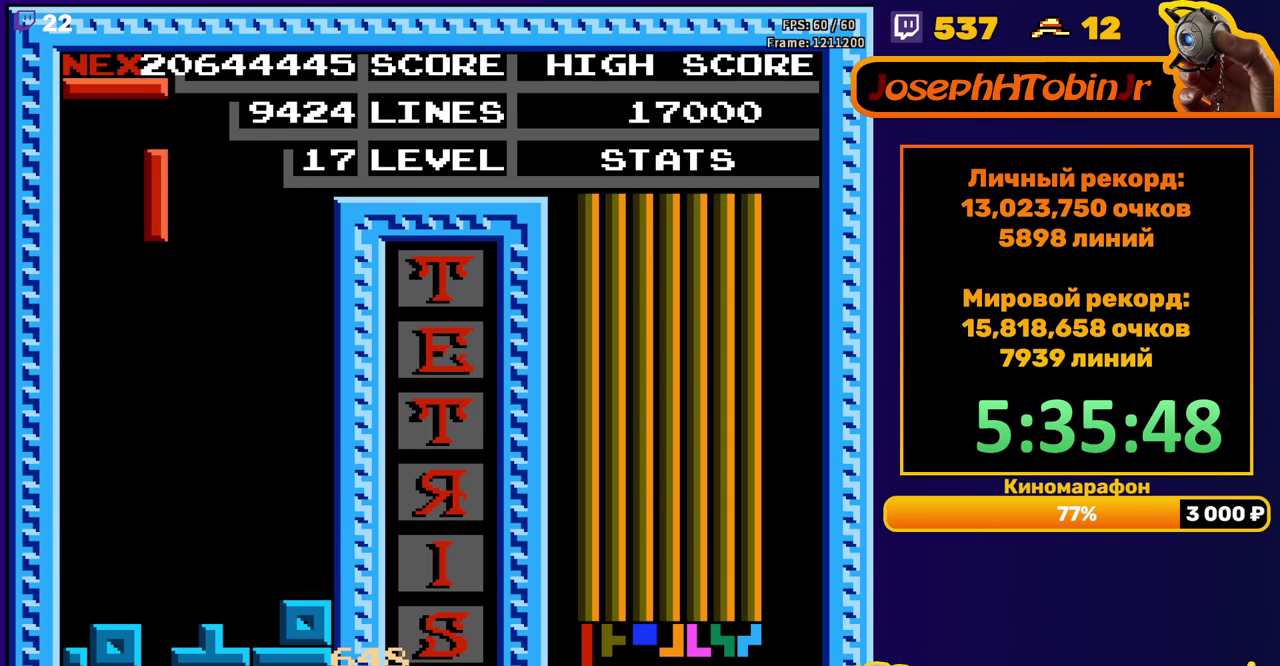
{"buttons": [], "events": [[83, "DPAD_DOWN", "down"], [467, "DPAD_DOWN", "up"]]}
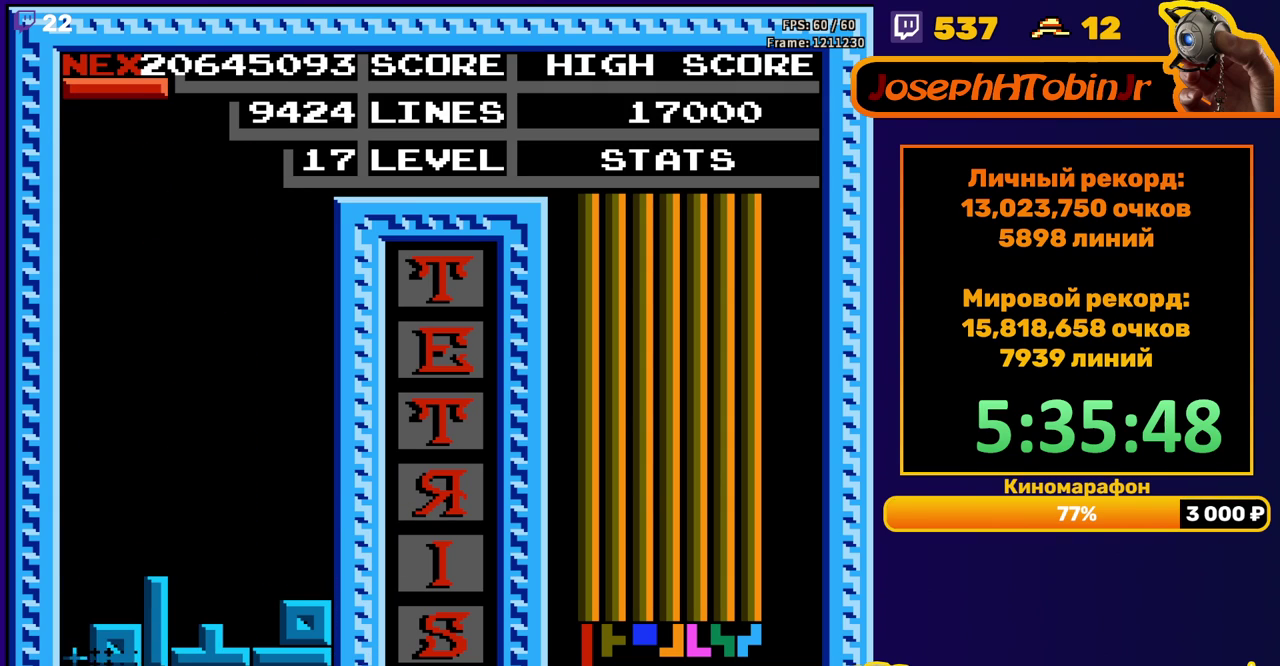
{"buttons": ["A", "DPAD_LEFT"], "events": [[433, "DPAD_LEFT", "down"], [483, "A", "down"]]}
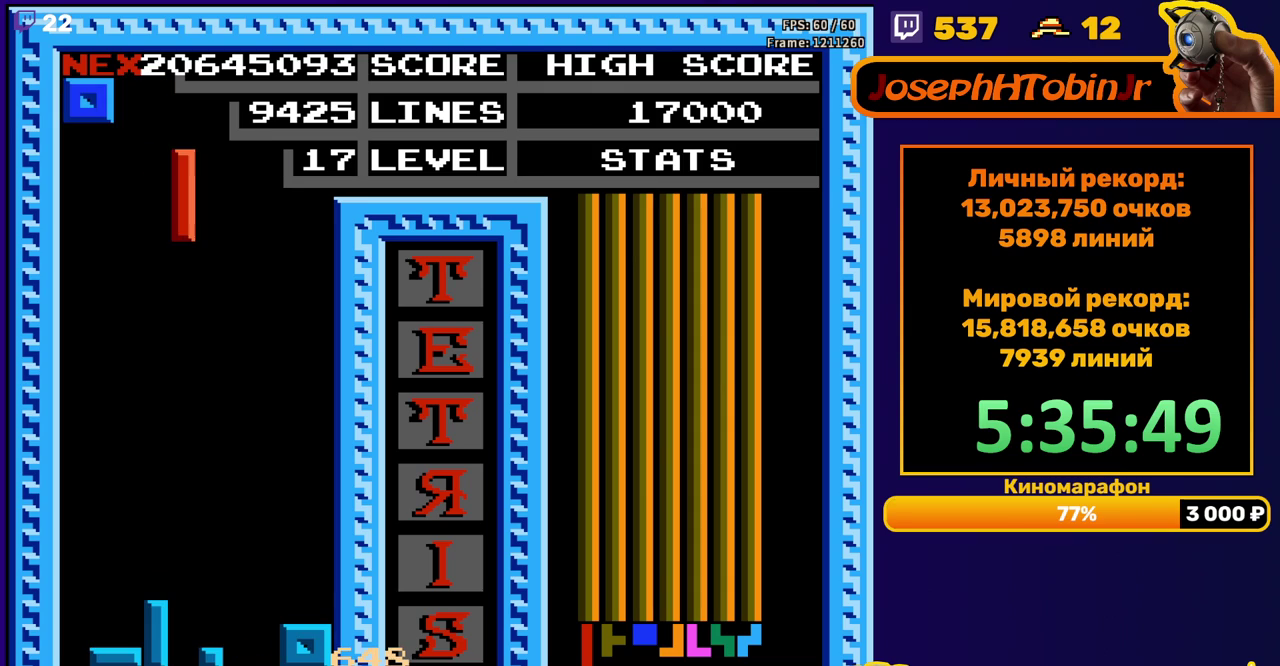
{"buttons": ["DPAD_DOWN"], "events": [[33, "DPAD_LEFT", "up"], [67, "A", "up"], [100, "DPAD_DOWN", "down"]]}
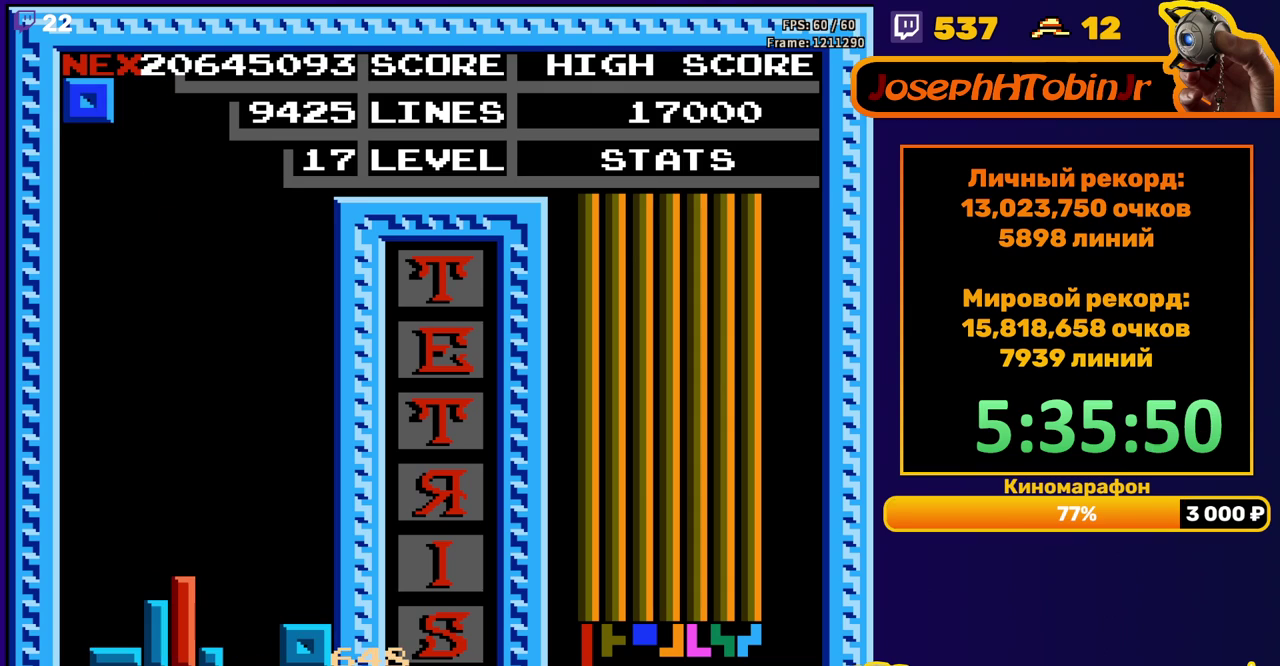
{"buttons": ["DPAD_DOWN"], "events": [[33, "DPAD_DOWN", "up"], [83, "DPAD_LEFT", "down"], [417, "DPAD_LEFT", "up"], [483, "DPAD_DOWN", "down"]]}
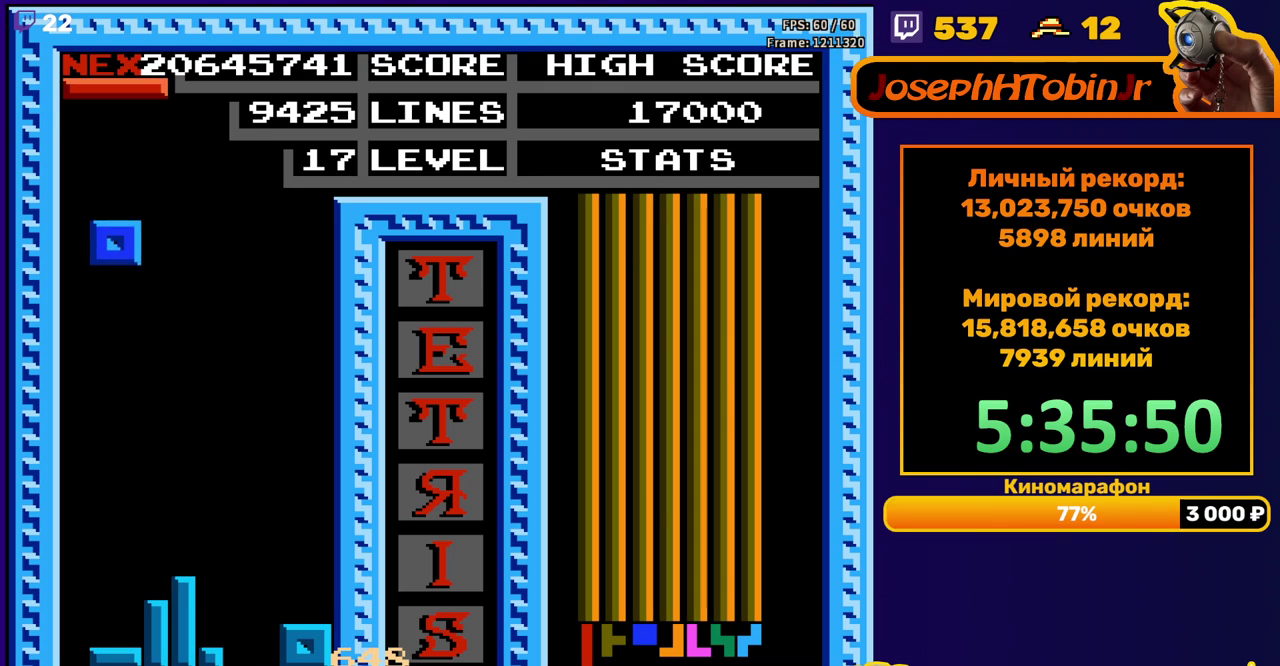
{"buttons": ["A", "DPAD_RIGHT"], "events": [[317, "DPAD_DOWN", "up"], [400, "DPAD_RIGHT", "down"], [417, "A", "down"]]}
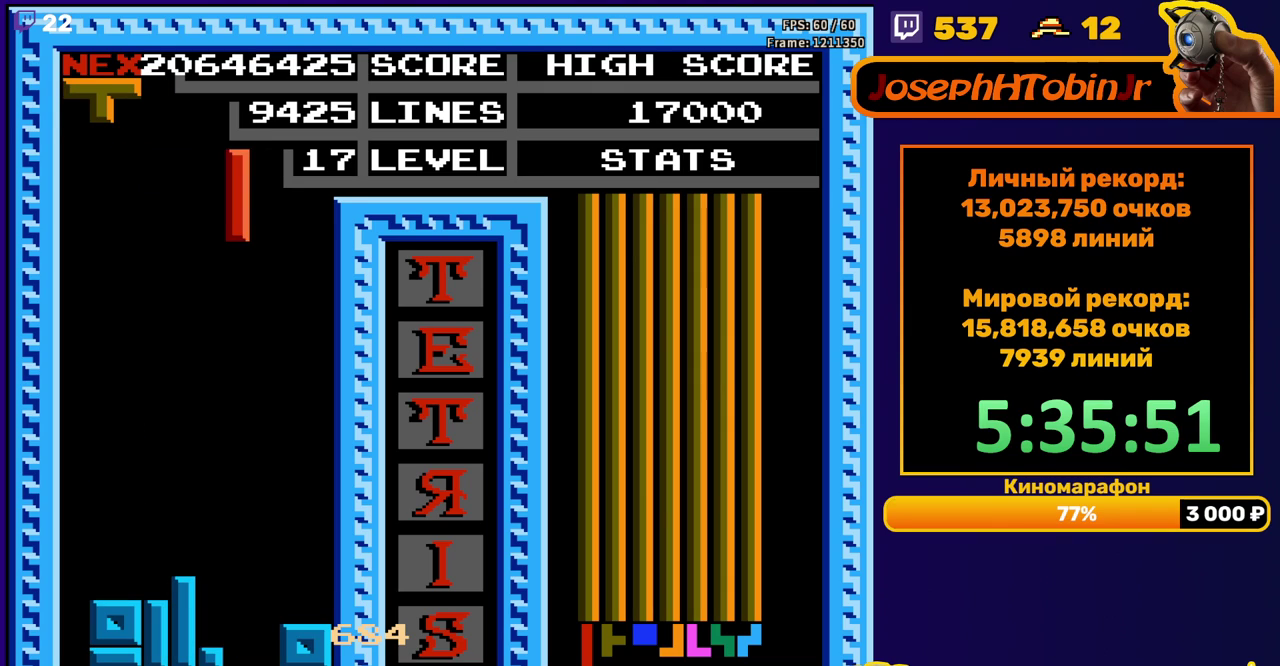
{"buttons": ["DPAD_DOWN"], "events": [[17, "A", "up"], [350, "DPAD_RIGHT", "up"], [400, "DPAD_DOWN", "down"]]}
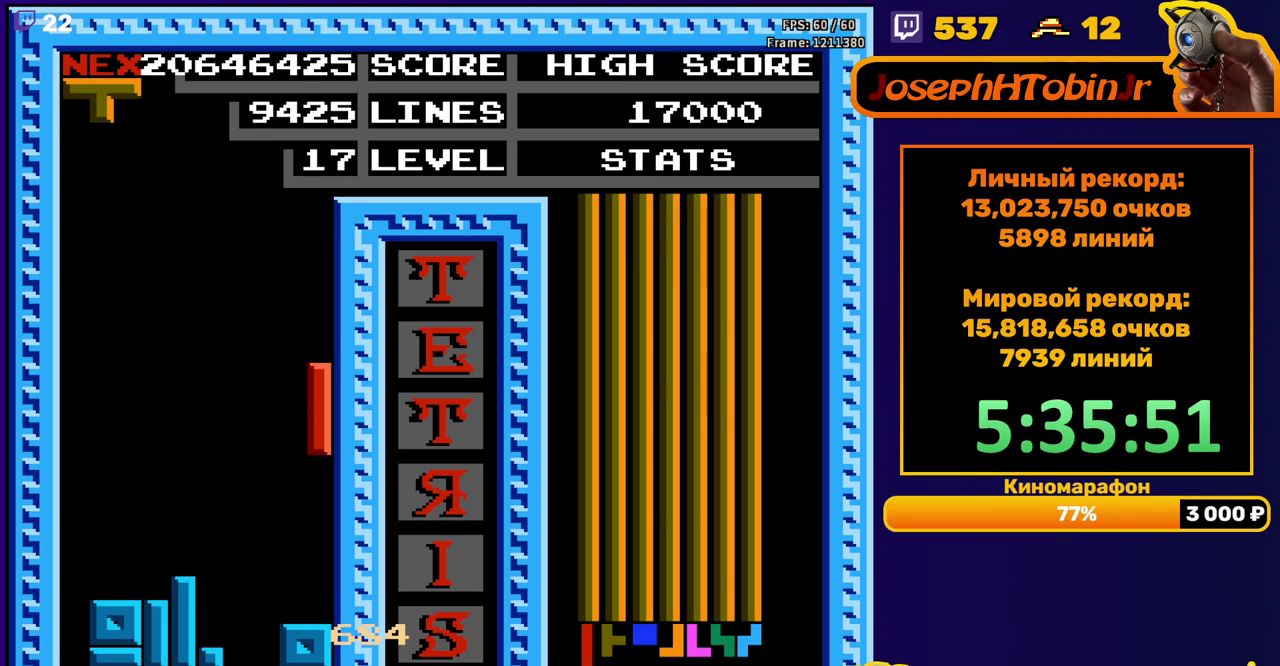
{"buttons": ["A", "DPAD_LEFT"], "events": [[150, "DPAD_DOWN", "up"], [217, "DPAD_LEFT", "down"], [300, "A", "down"], [400, "A", "up"], [467, "A", "down"]]}
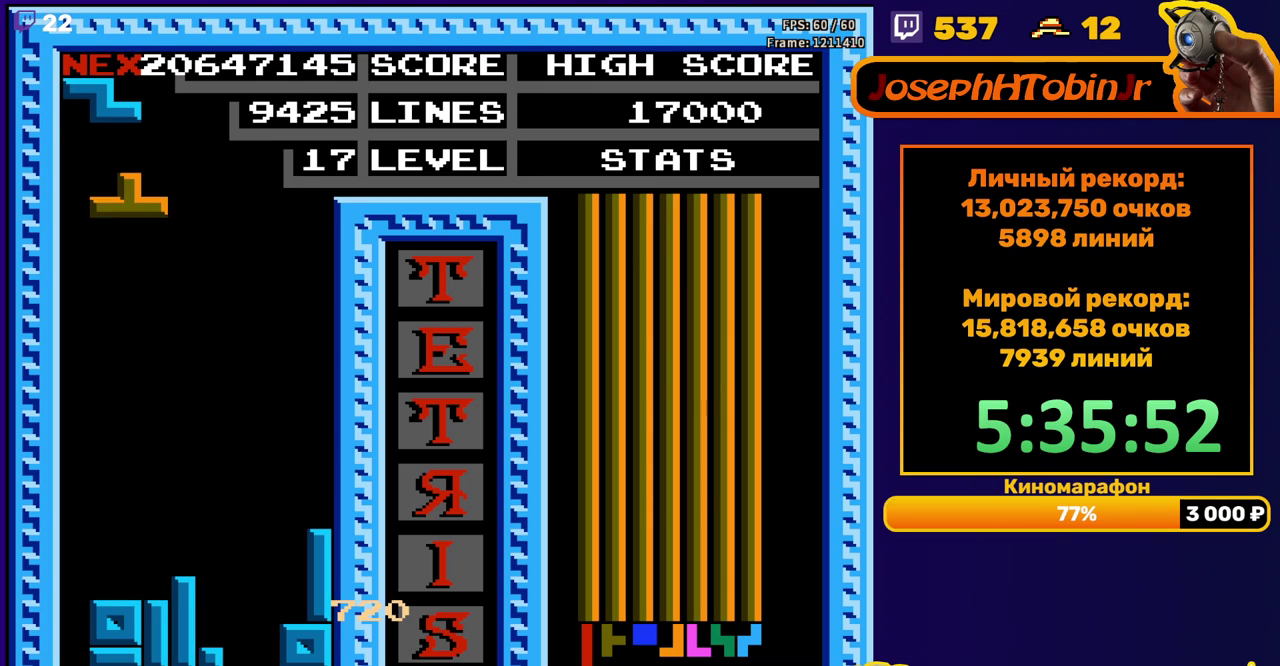
{"buttons": ["DPAD_RIGHT"], "events": [[17, "DPAD_LEFT", "up"], [33, "A", "up"], [100, "DPAD_DOWN", "down"], [417, "DPAD_DOWN", "up"], [483, "DPAD_RIGHT", "down"]]}